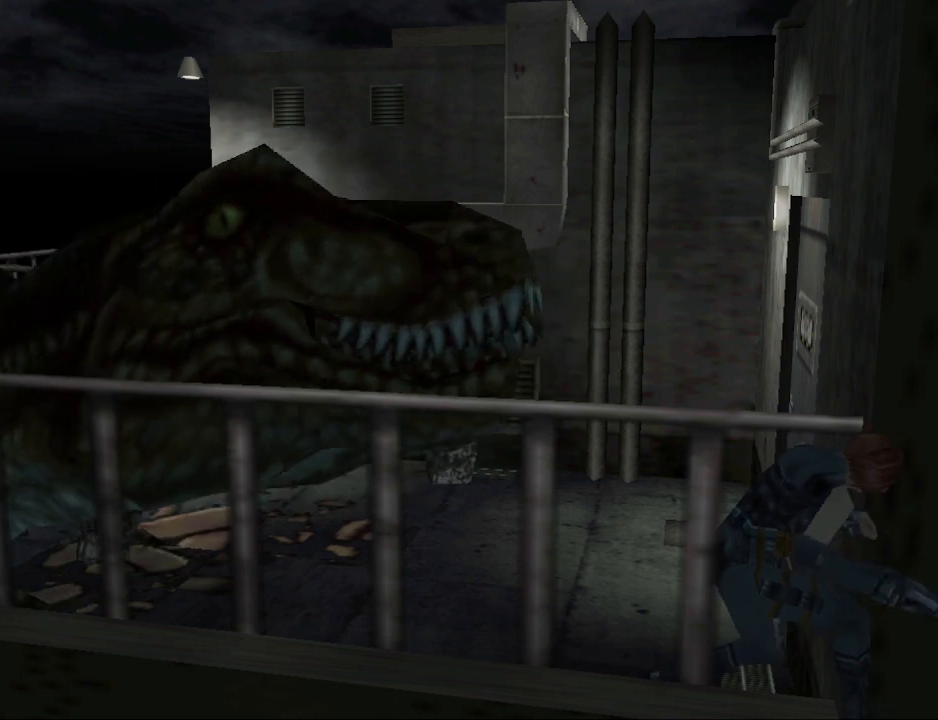
Gameplay with a controller (PlayStation layout); each line is a JSON object with the inputs held at the frame after it. "events" lists button and stick changes between this image and that frame as [ms after this image, input, new state], when the widget could be followed in between. Not read: L2 R2 left_stick right_stick.
{"buttons": ["DPAD_LEFT"], "events": [[167, "CIRCLE", "up"], [233, "DPAD_UP", "up"]]}
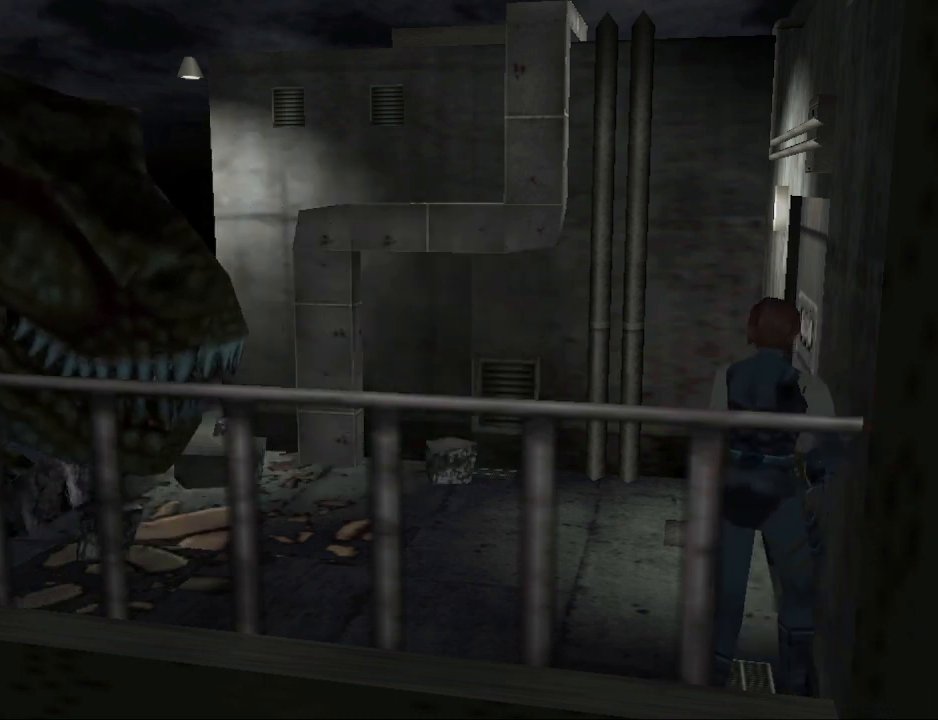
{"buttons": [], "events": [[200, "DPAD_LEFT", "up"]]}
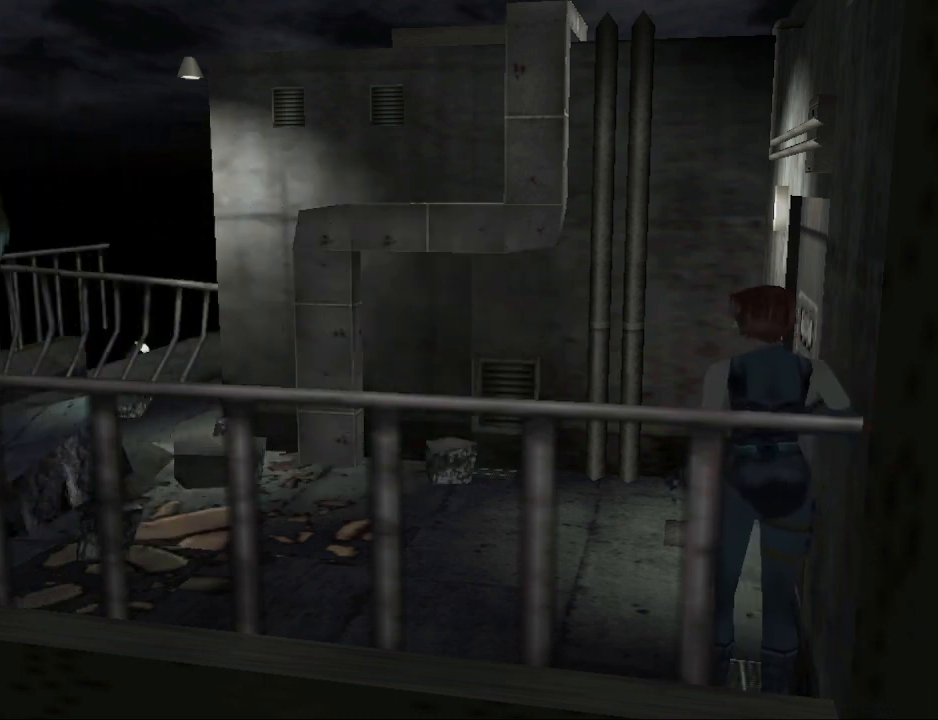
{"buttons": ["CIRCLE", "DPAD_UP", "DPAD_RIGHT"], "events": [[67, "DPAD_RIGHT", "down"], [167, "DPAD_RIGHT", "up"], [267, "CIRCLE", "down"], [267, "DPAD_UP", "down"], [367, "DPAD_RIGHT", "down"]]}
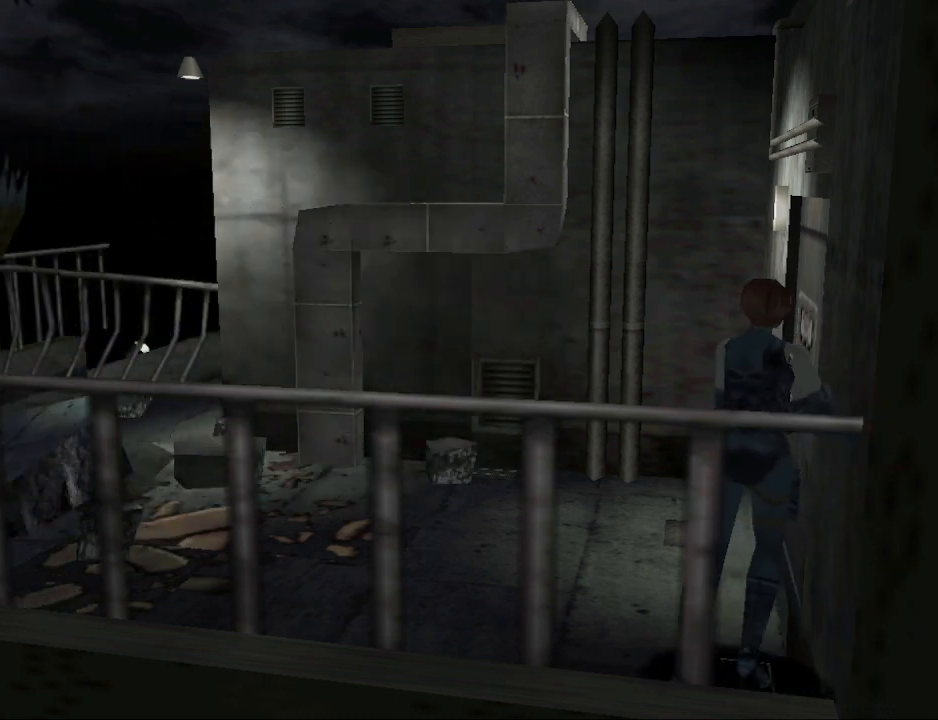
{"buttons": ["CIRCLE", "DPAD_UP"], "events": [[167, "DPAD_RIGHT", "up"]]}
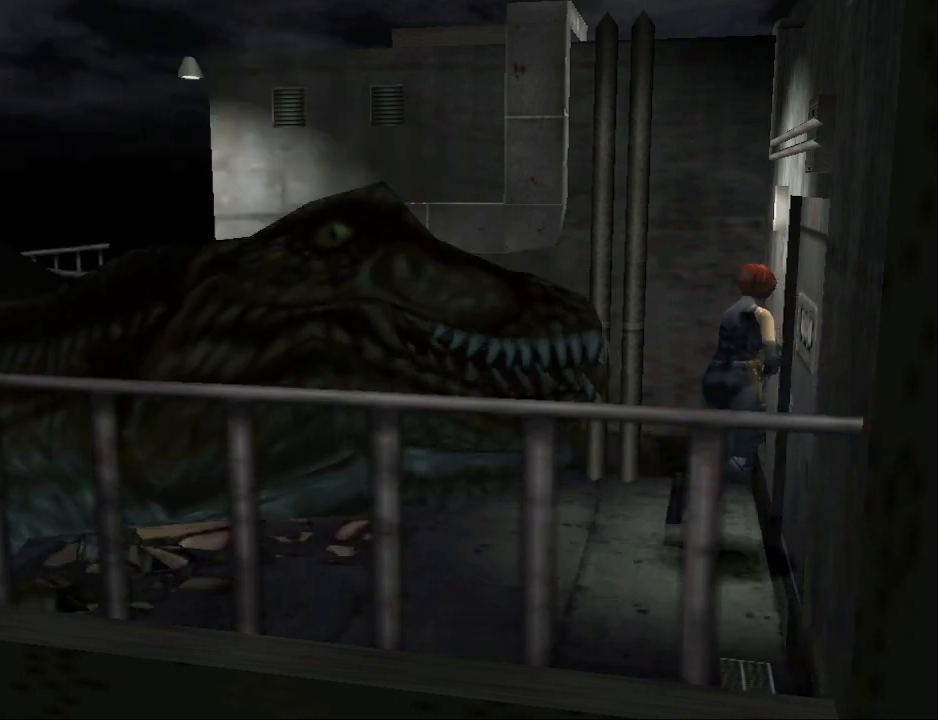
{"buttons": ["CIRCLE", "DPAD_UP", "DPAD_RIGHT"], "events": [[333, "DPAD_RIGHT", "down"]]}
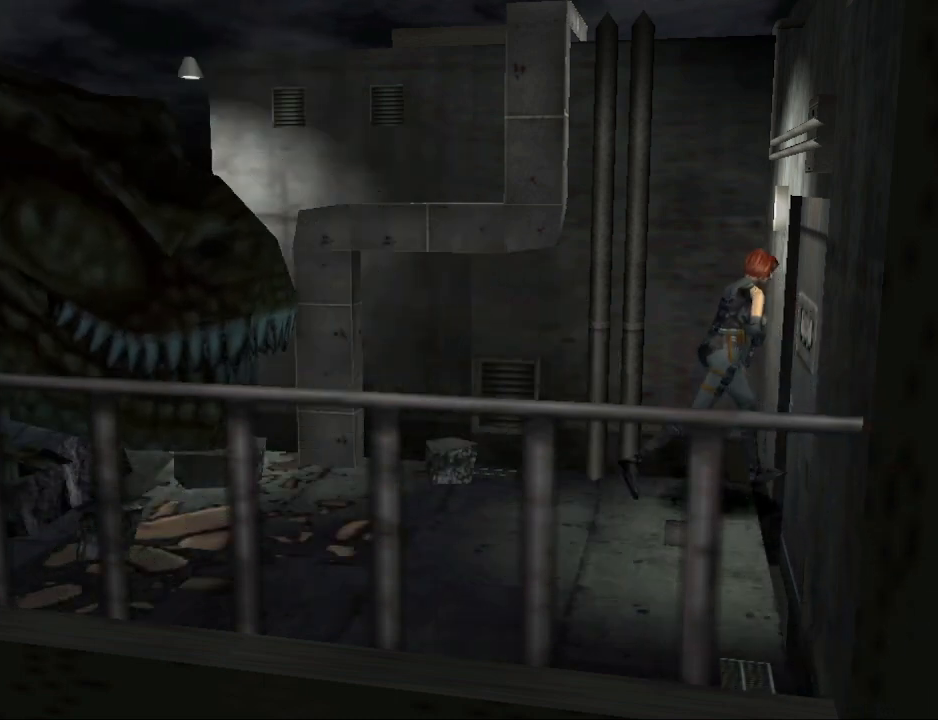
{"buttons": ["CIRCLE", "DPAD_UP", "DPAD_LEFT"], "events": [[300, "DPAD_RIGHT", "up"], [500, "DPAD_LEFT", "down"]]}
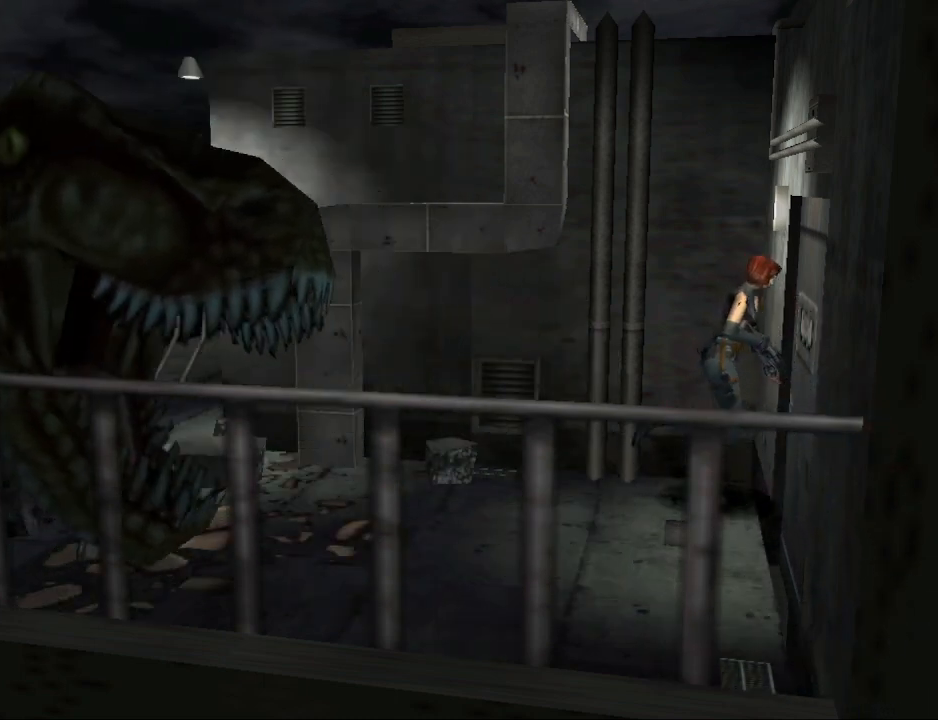
{"buttons": ["CIRCLE", "DPAD_UP", "DPAD_LEFT"], "events": []}
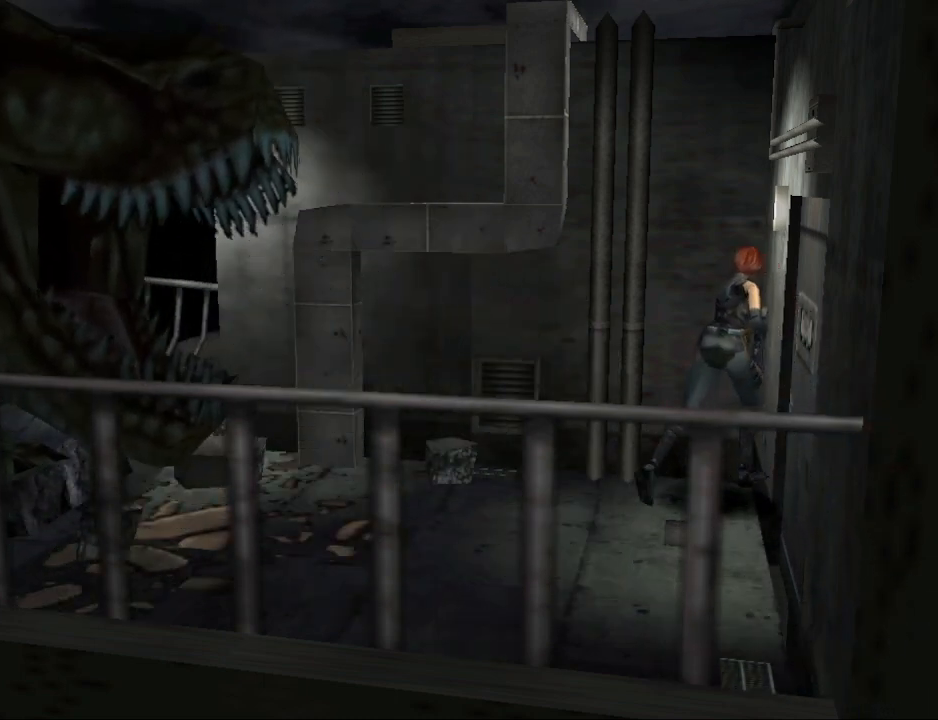
{"buttons": ["CIRCLE", "DPAD_UP"], "events": [[67, "DPAD_LEFT", "up"]]}
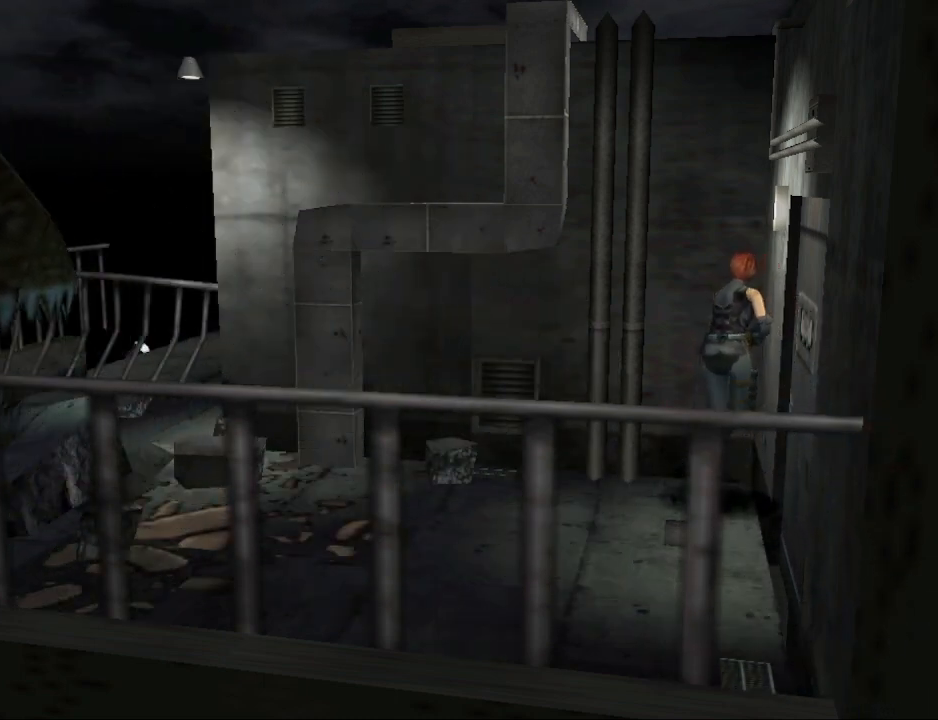
{"buttons": ["CIRCLE", "DPAD_UP", "DPAD_RIGHT"], "events": [[33, "DPAD_LEFT", "down"], [133, "DPAD_LEFT", "up"], [233, "DPAD_RIGHT", "down"]]}
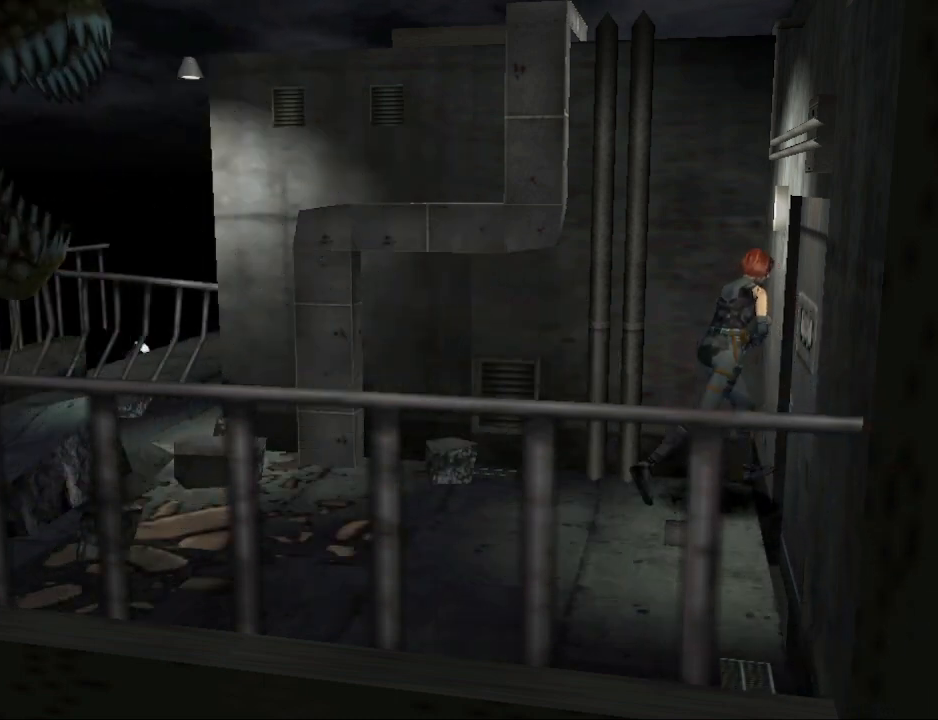
{"buttons": ["CIRCLE", "DPAD_UP", "DPAD_RIGHT"], "events": []}
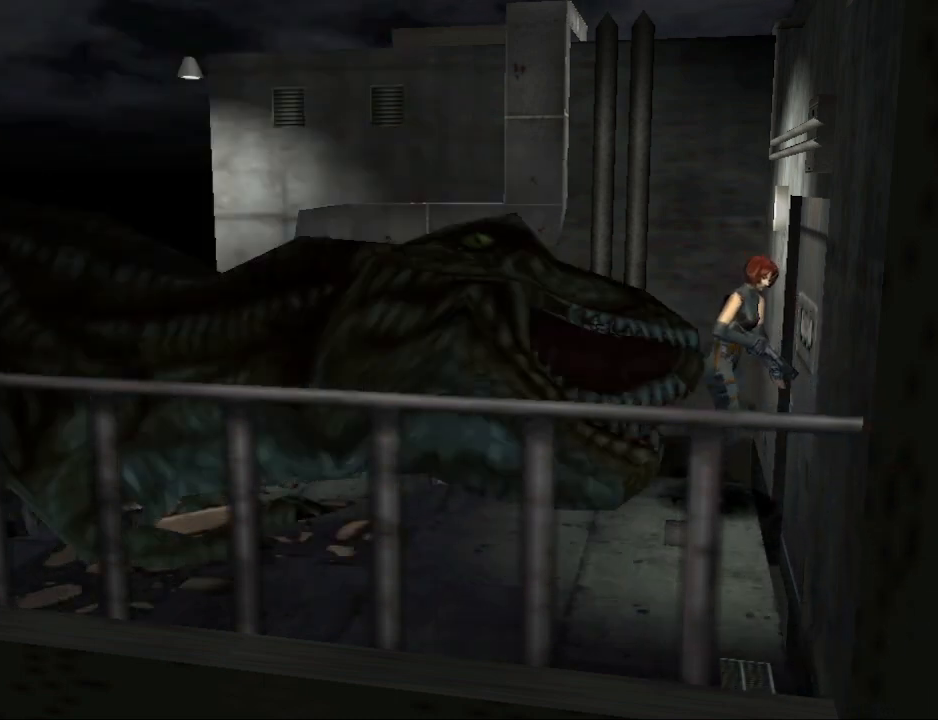
{"buttons": ["CIRCLE", "DPAD_UP"], "events": [[100, "DPAD_RIGHT", "up"]]}
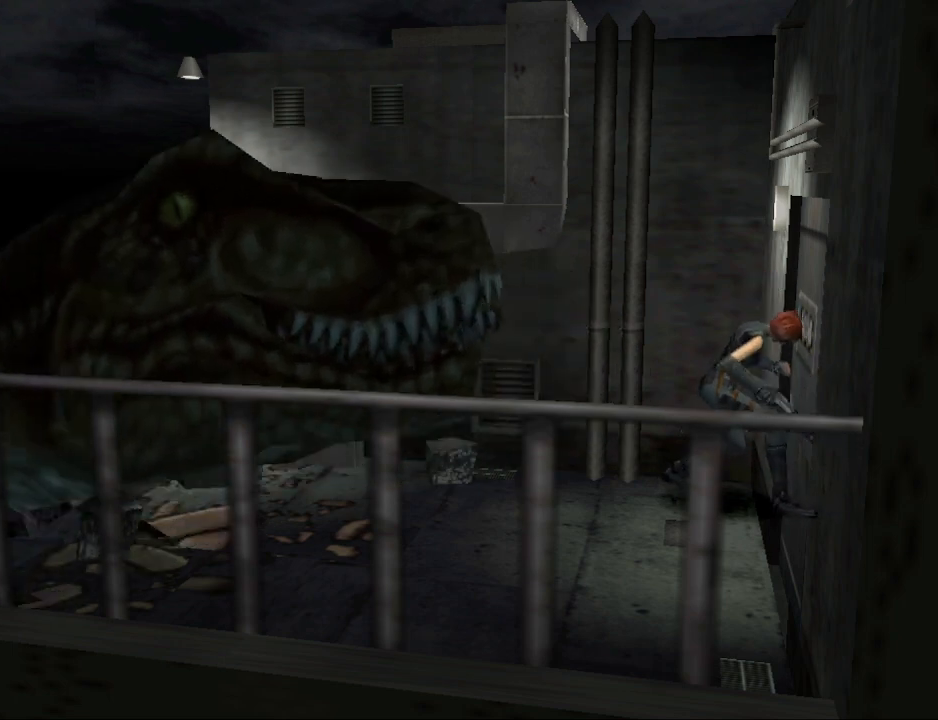
{"buttons": ["CIRCLE", "DPAD_UP", "DPAD_RIGHT"], "events": [[33, "DPAD_RIGHT", "down"], [267, "CIRCLE", "up"], [400, "CIRCLE", "down"]]}
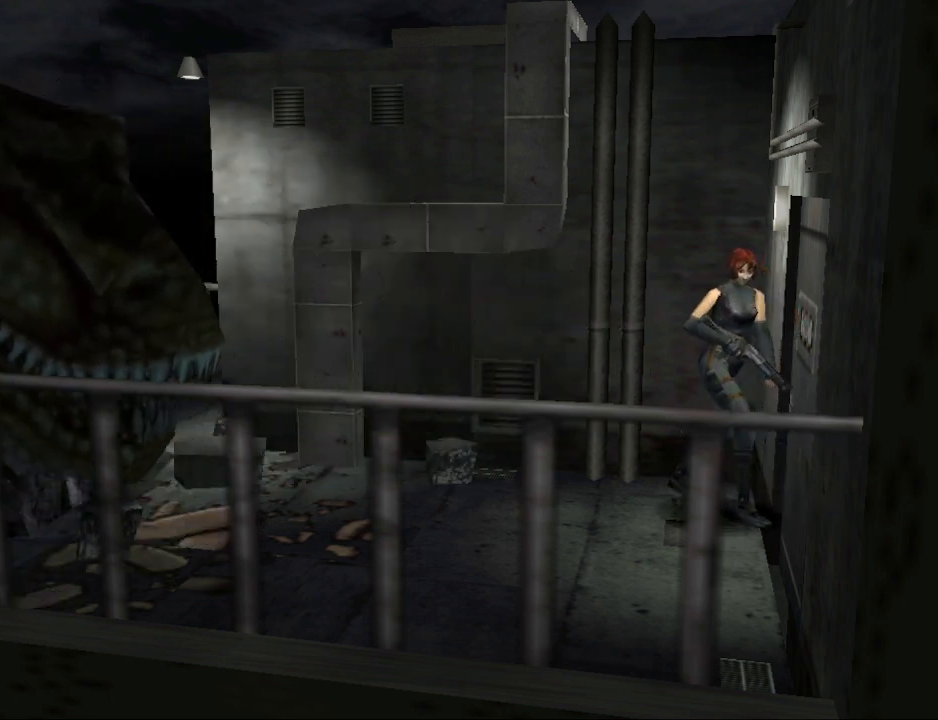
{"buttons": ["CIRCLE", "DPAD_UP"], "events": [[233, "DPAD_RIGHT", "up"]]}
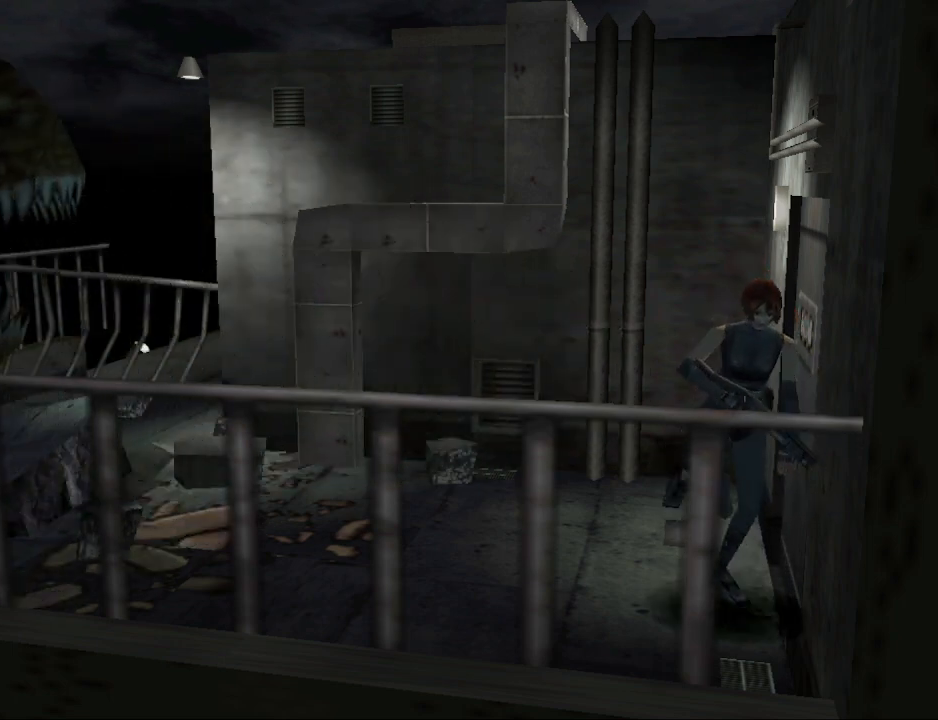
{"buttons": ["CIRCLE", "DPAD_UP", "DPAD_LEFT"], "events": [[100, "DPAD_LEFT", "down"]]}
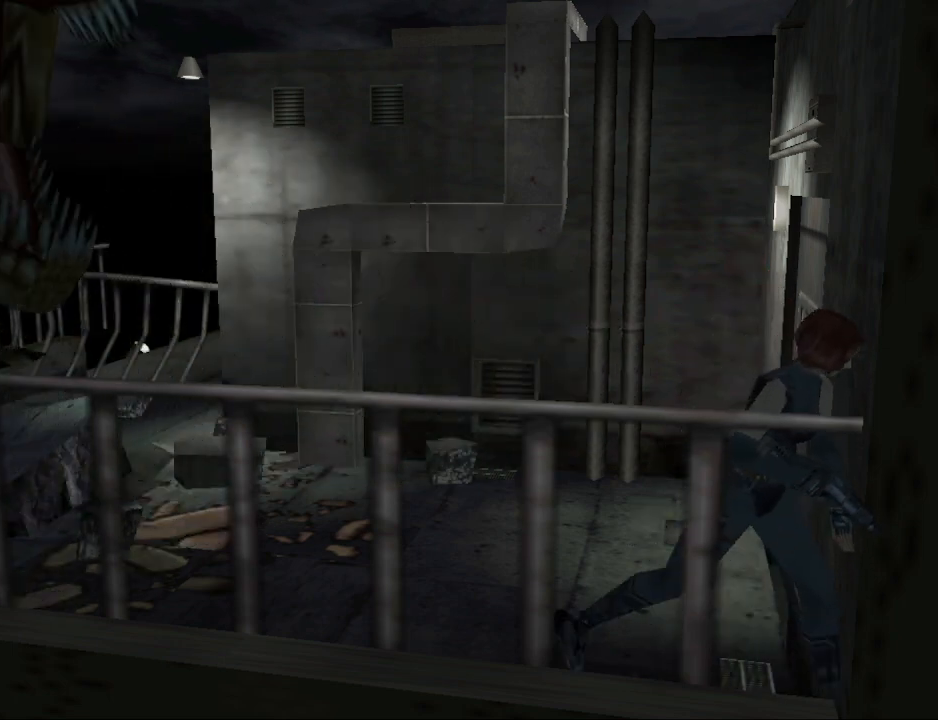
{"buttons": ["CIRCLE", "DPAD_UP"], "events": [[33, "DPAD_LEFT", "up"], [67, "DPAD_RIGHT", "down"], [433, "DPAD_RIGHT", "up"]]}
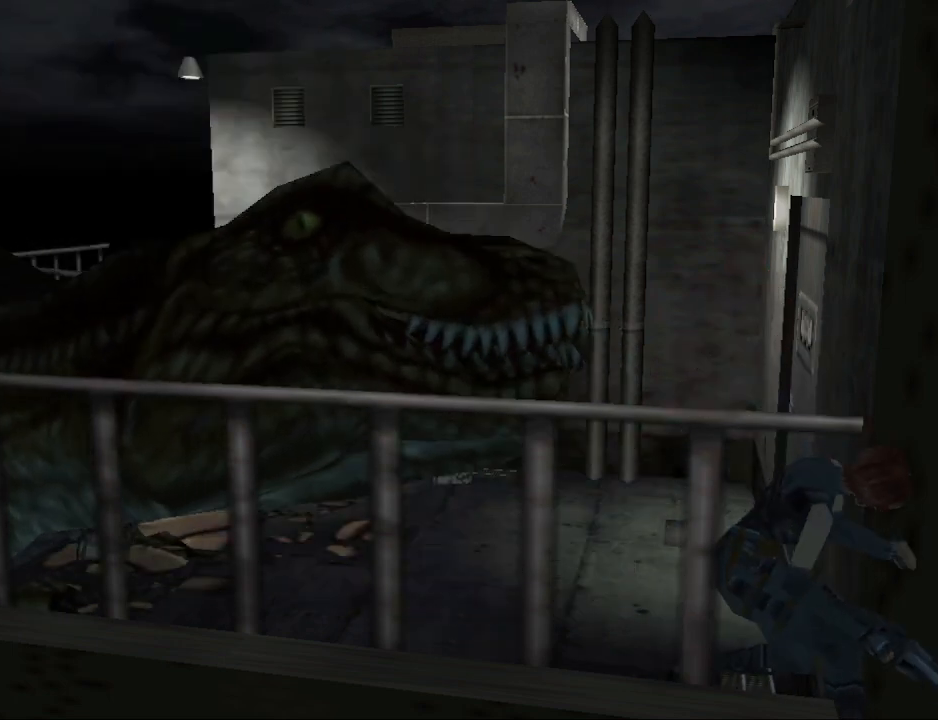
{"buttons": ["CIRCLE", "DPAD_UP", "DPAD_LEFT"], "events": [[67, "DPAD_LEFT", "down"], [333, "CIRCLE", "up"], [467, "CIRCLE", "down"]]}
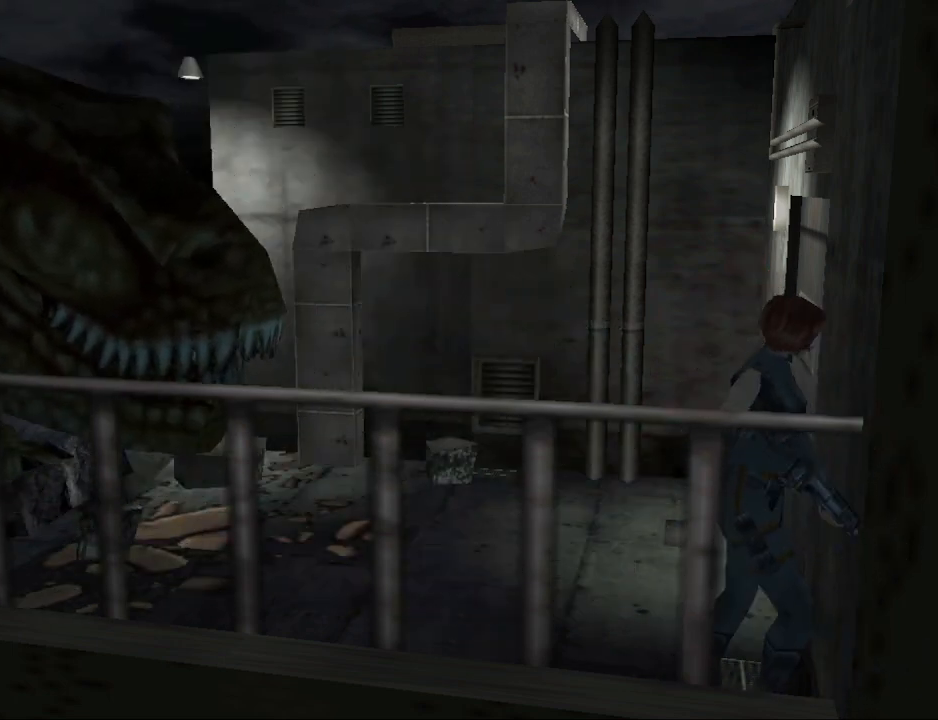
{"buttons": ["CIRCLE", "DPAD_UP", "DPAD_LEFT"], "events": []}
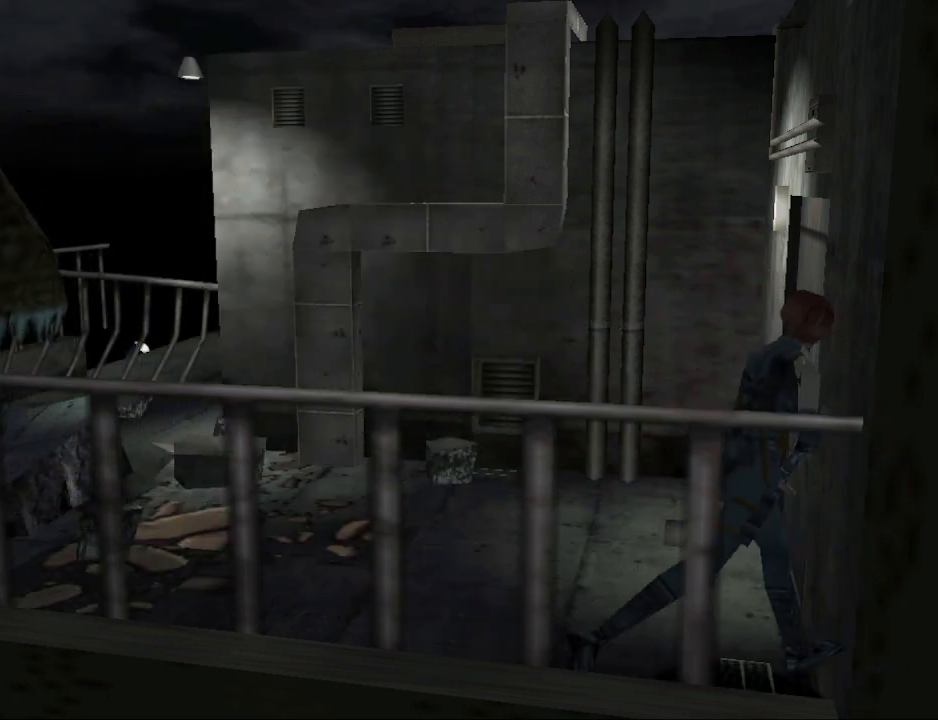
{"buttons": ["CIRCLE", "DPAD_UP"], "events": [[233, "DPAD_LEFT", "up"]]}
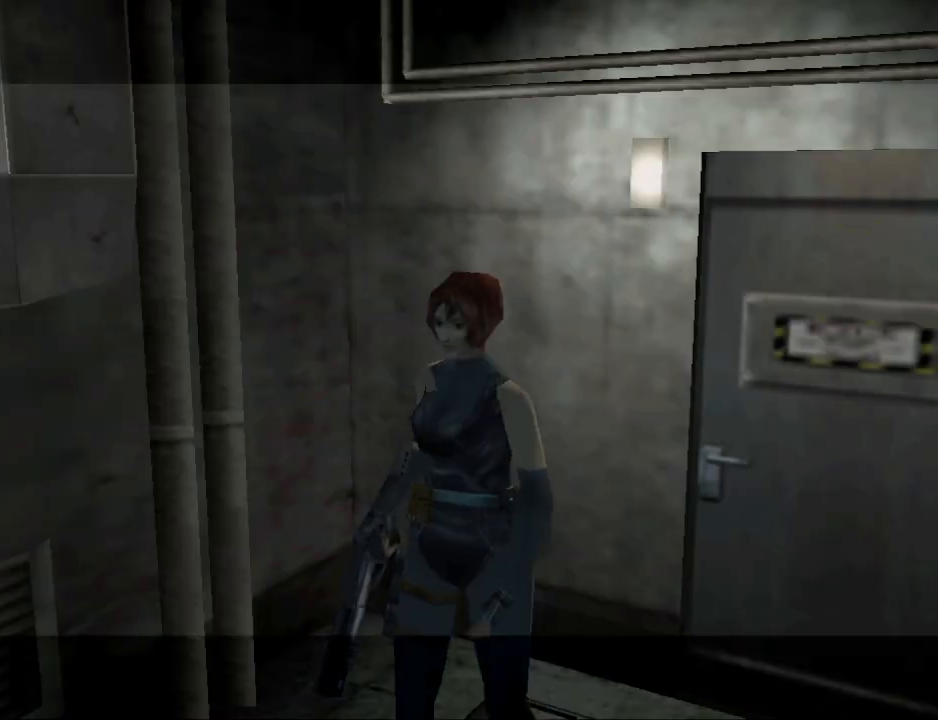
{"buttons": ["DPAD_UP"], "events": [[267, "DPAD_RIGHT", "down"], [500, "CIRCLE", "up"], [500, "DPAD_RIGHT", "up"]]}
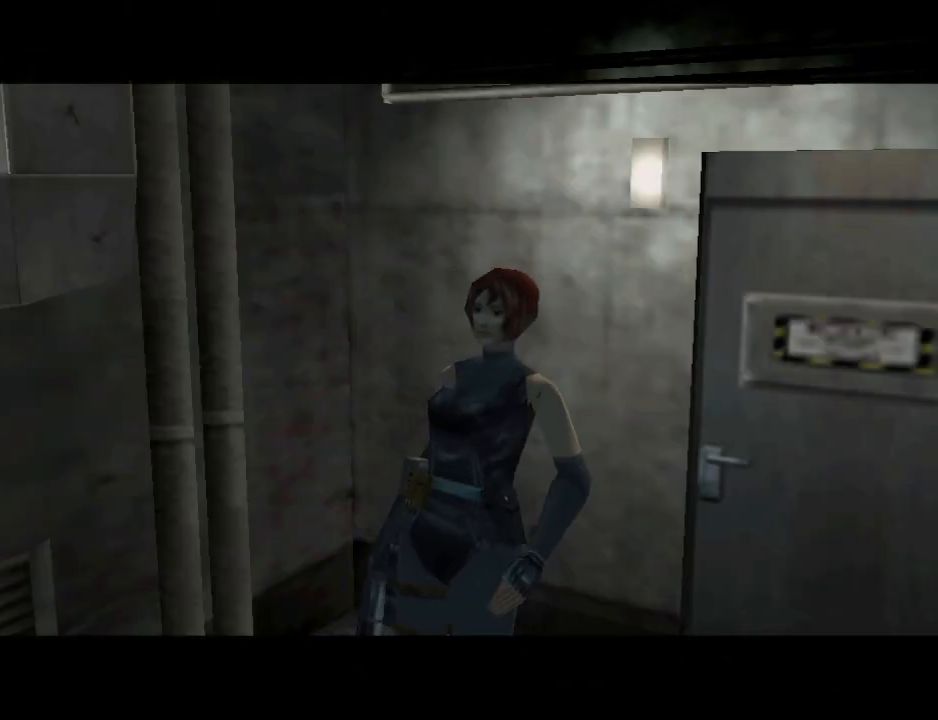
{"buttons": [], "events": [[67, "DPAD_UP", "up"], [100, "CIRCLE", "down"], [233, "CIRCLE", "up"]]}
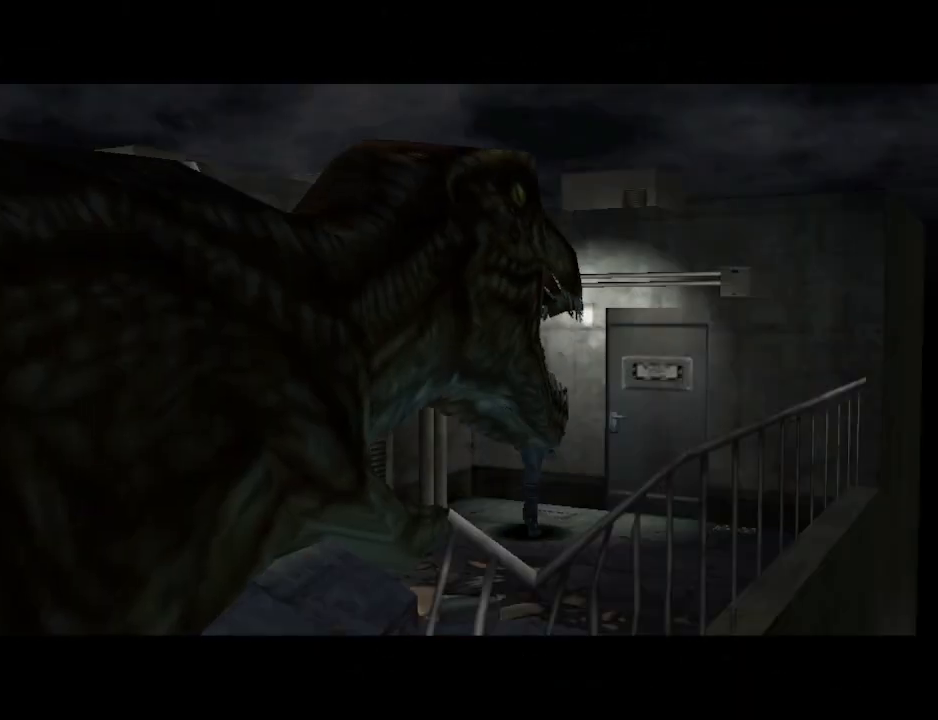
{"buttons": ["DPAD_RIGHT"], "events": [[367, "DPAD_RIGHT", "down"]]}
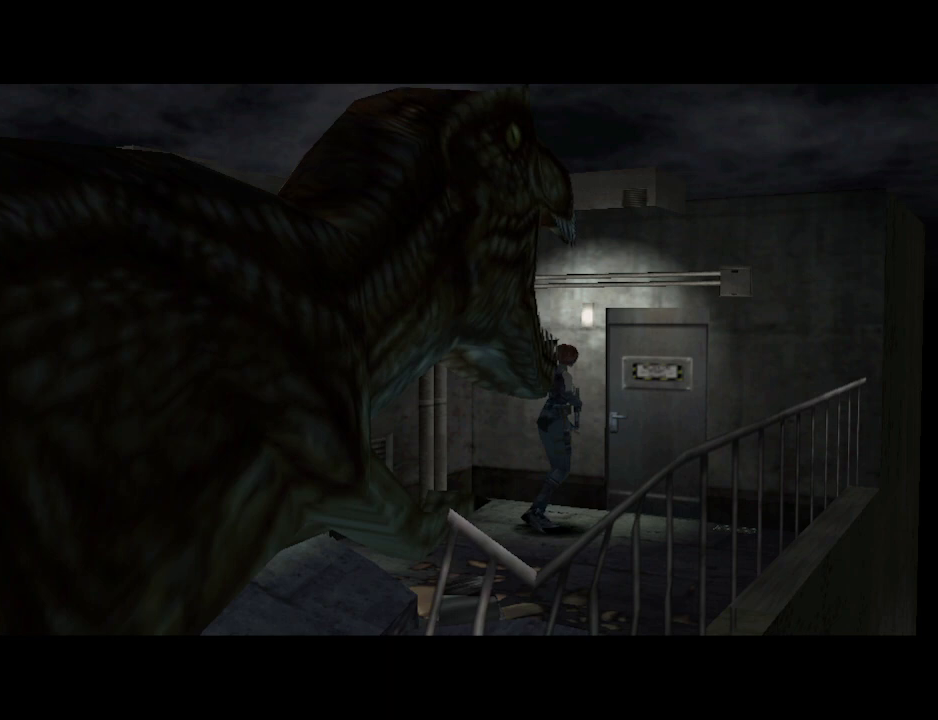
{"buttons": ["CROSS", "DPAD_LEFT"], "events": [[33, "DPAD_UP", "down"], [67, "DPAD_RIGHT", "up"], [100, "DPAD_LEFT", "down"], [200, "CIRCLE", "down"], [367, "CIRCLE", "up"], [467, "CROSS", "down"], [500, "DPAD_UP", "up"]]}
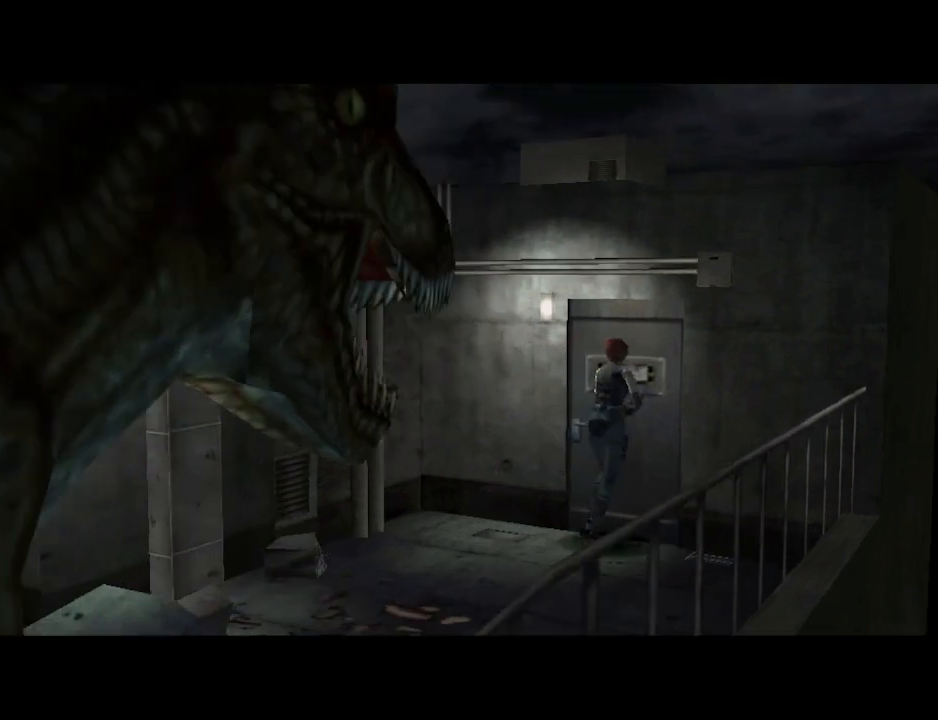
{"buttons": [], "events": [[33, "CROSS", "up"], [33, "DPAD_LEFT", "up"]]}